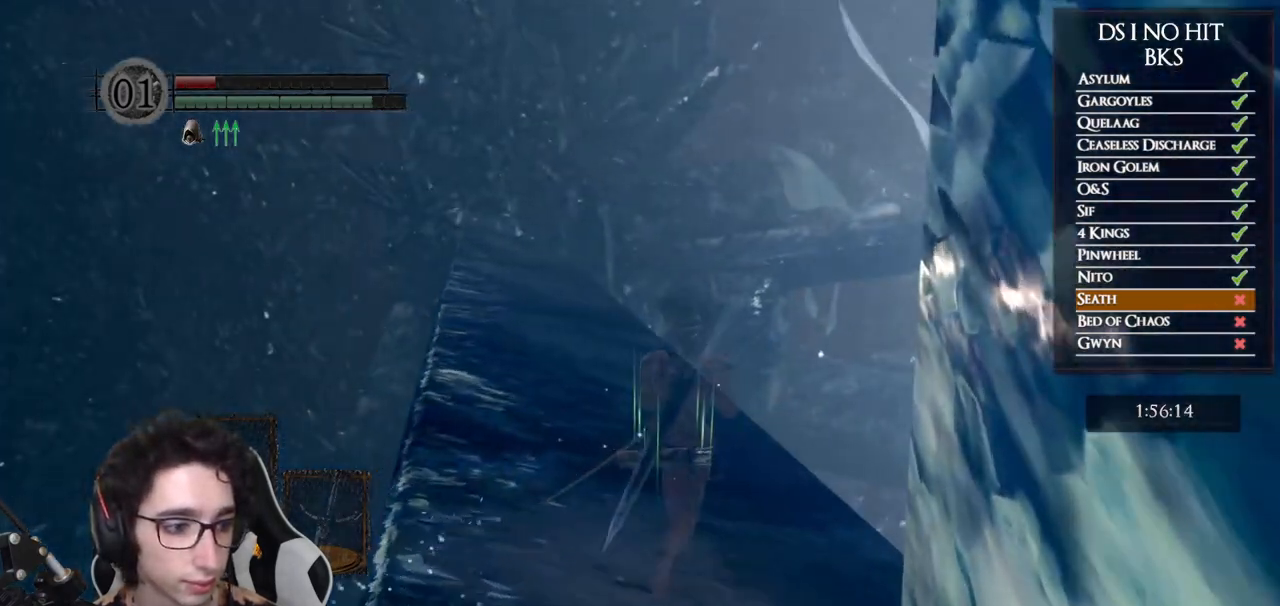
Gameplay with a controller (Xbox layout); each line is a JSON object with the inputs held at the frame after it. "events" lists button and stick changes between this image and that frame as [ms after this image, input, new state], when the widget could be followed in between. This document gives stick clicks only as held states, not as events.
{"buttons": ["B"], "left_stick": "up", "right_stick": "center", "events": [[17, "B", "down"]]}
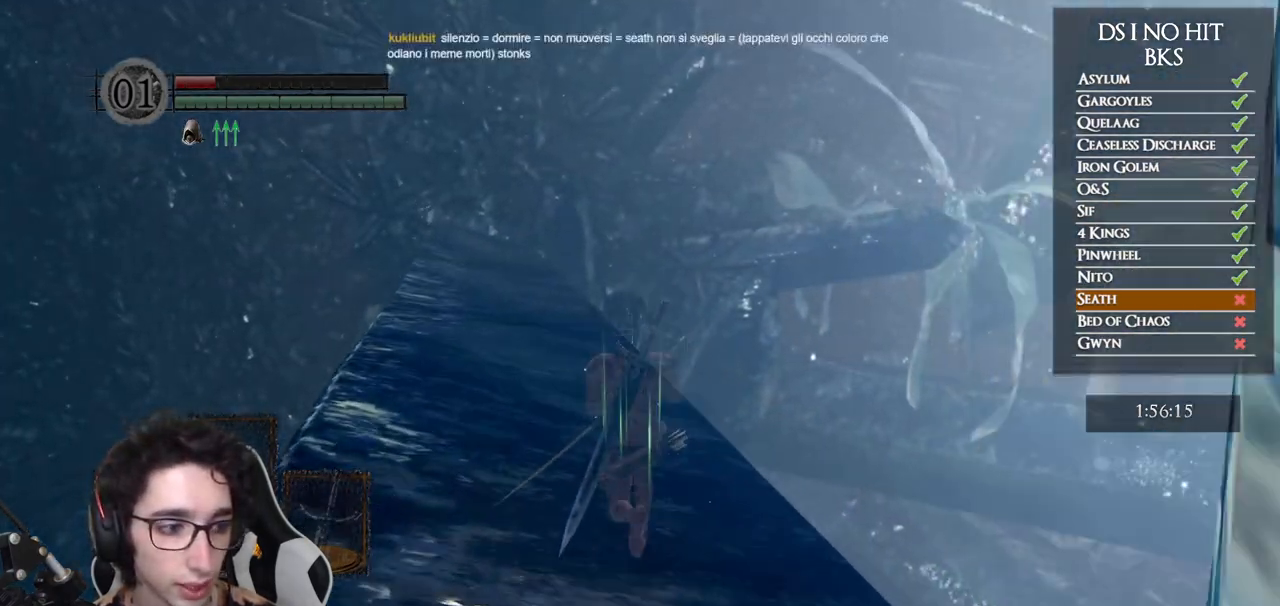
{"buttons": ["B"], "left_stick": "up", "right_stick": "center", "events": []}
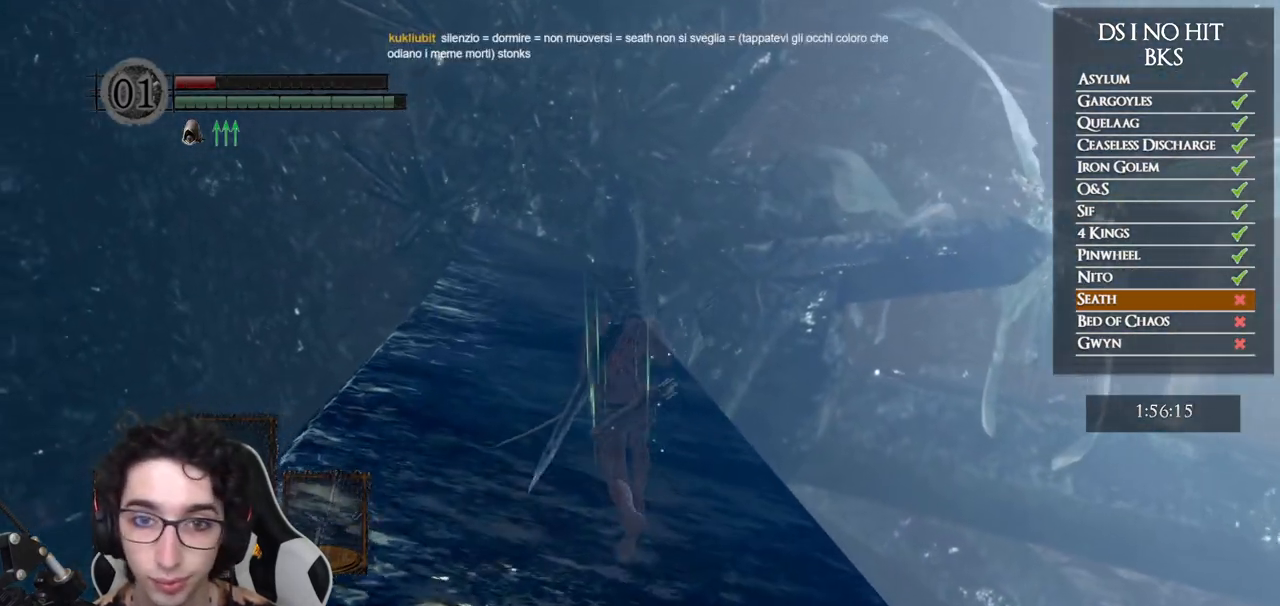
{"buttons": ["B"], "left_stick": "up", "right_stick": "center", "events": []}
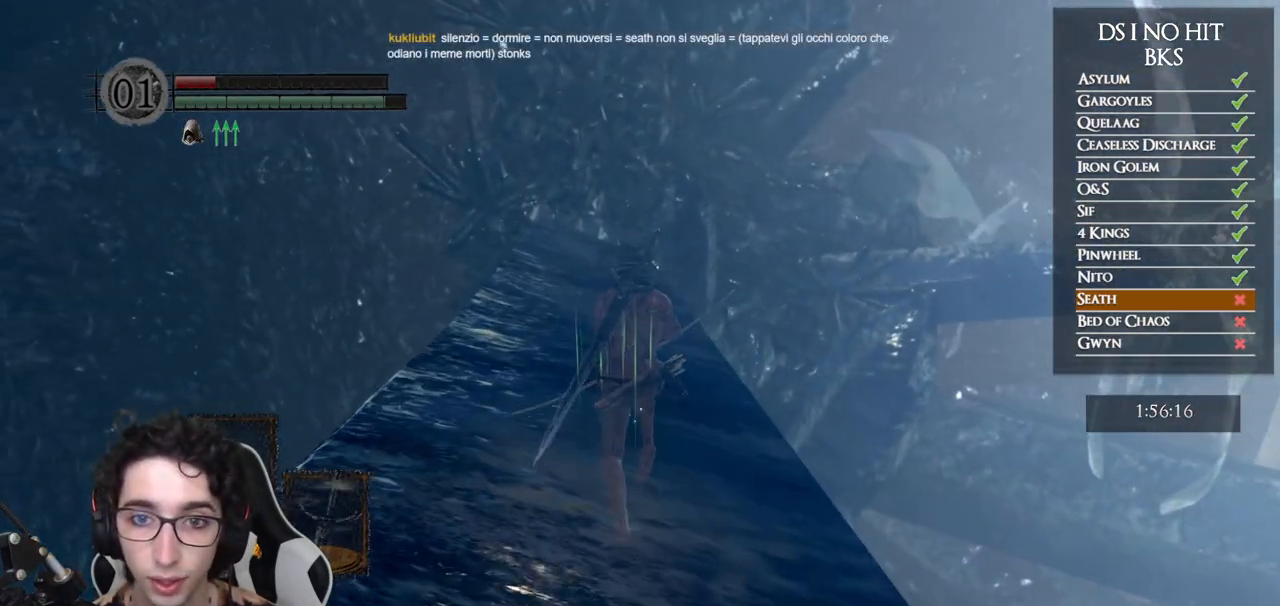
{"buttons": ["B"], "left_stick": "up", "right_stick": "center", "events": []}
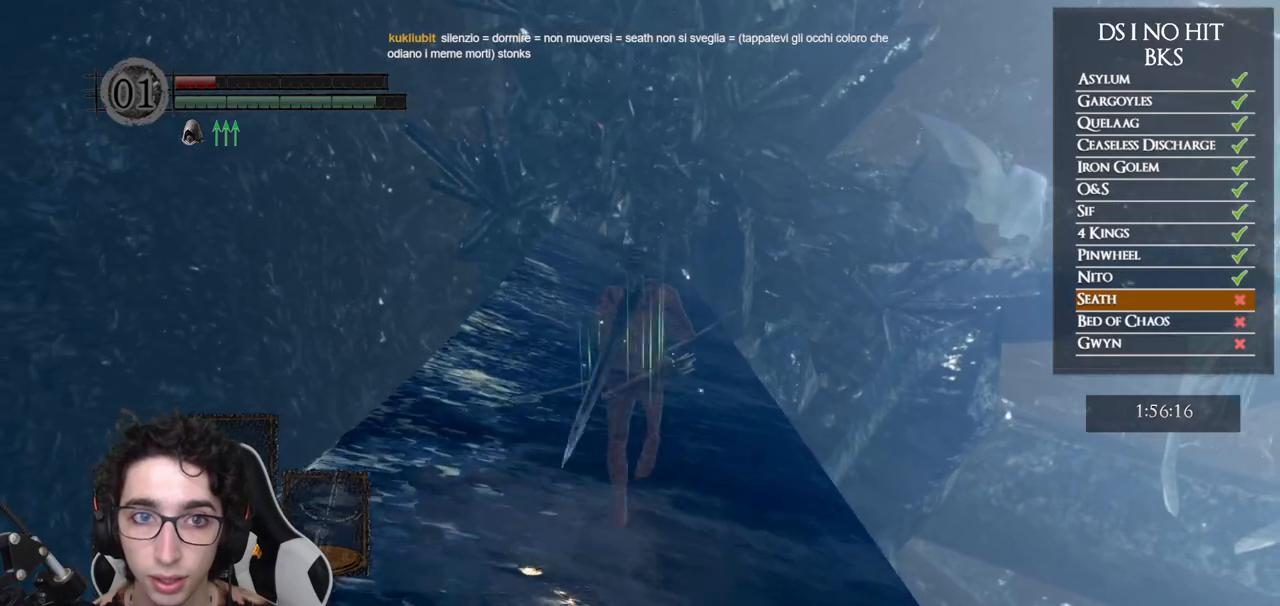
{"buttons": ["B"], "left_stick": "up", "right_stick": "center", "events": []}
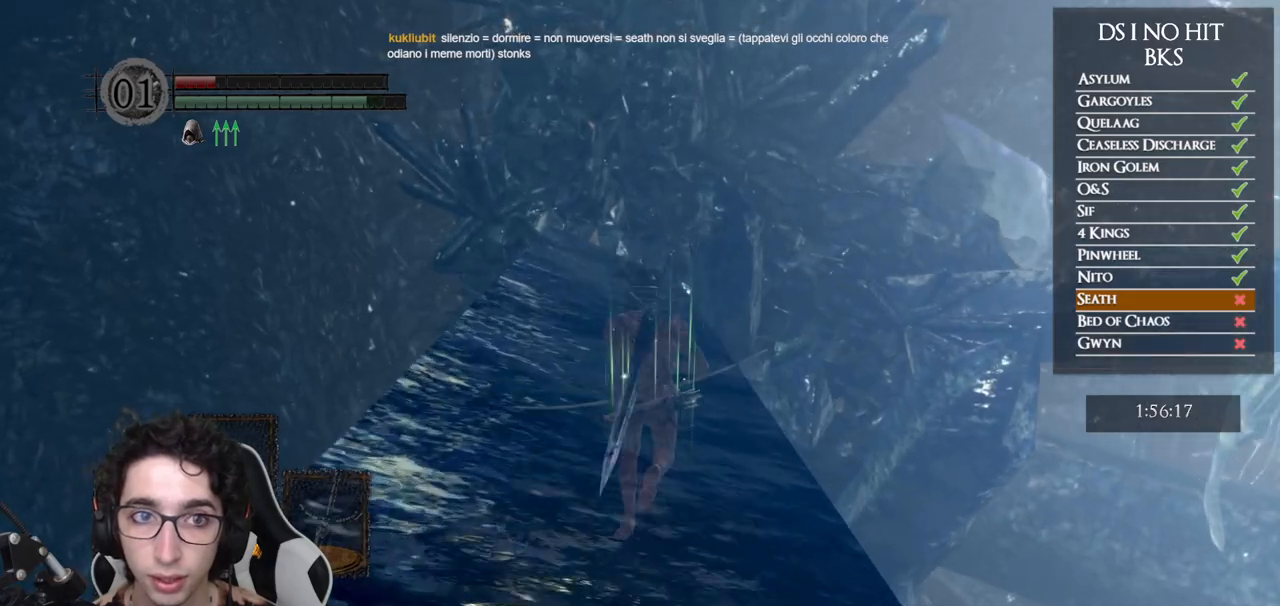
{"buttons": ["B"], "left_stick": "up", "right_stick": "center", "events": []}
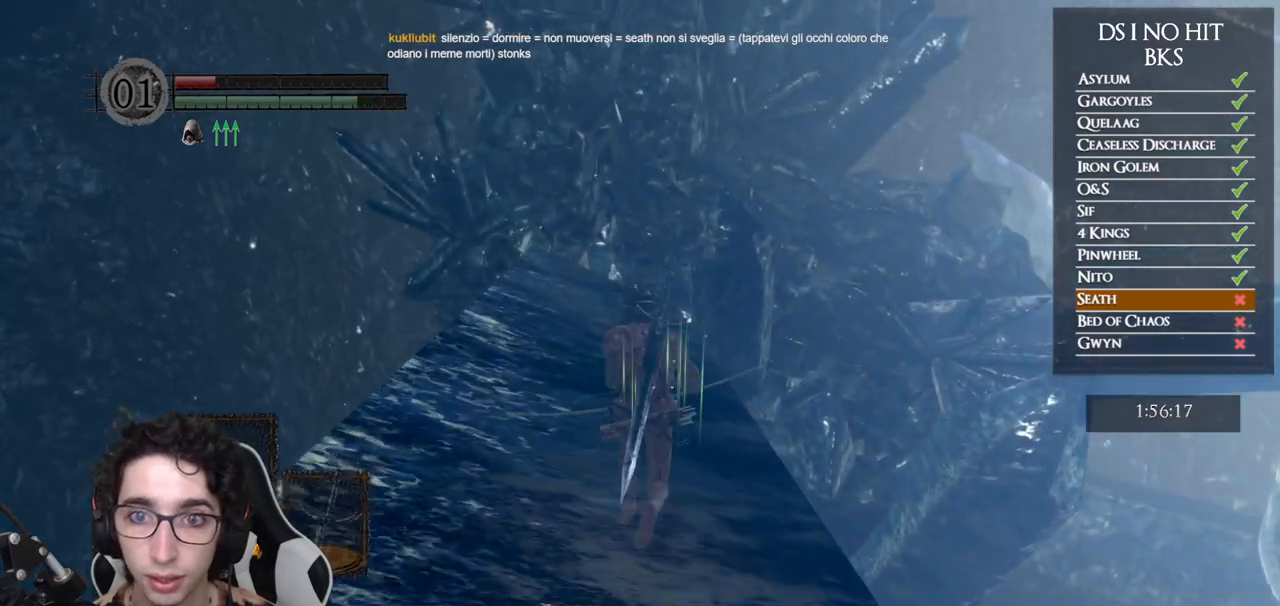
{"buttons": ["B"], "left_stick": "up", "right_stick": "center", "events": []}
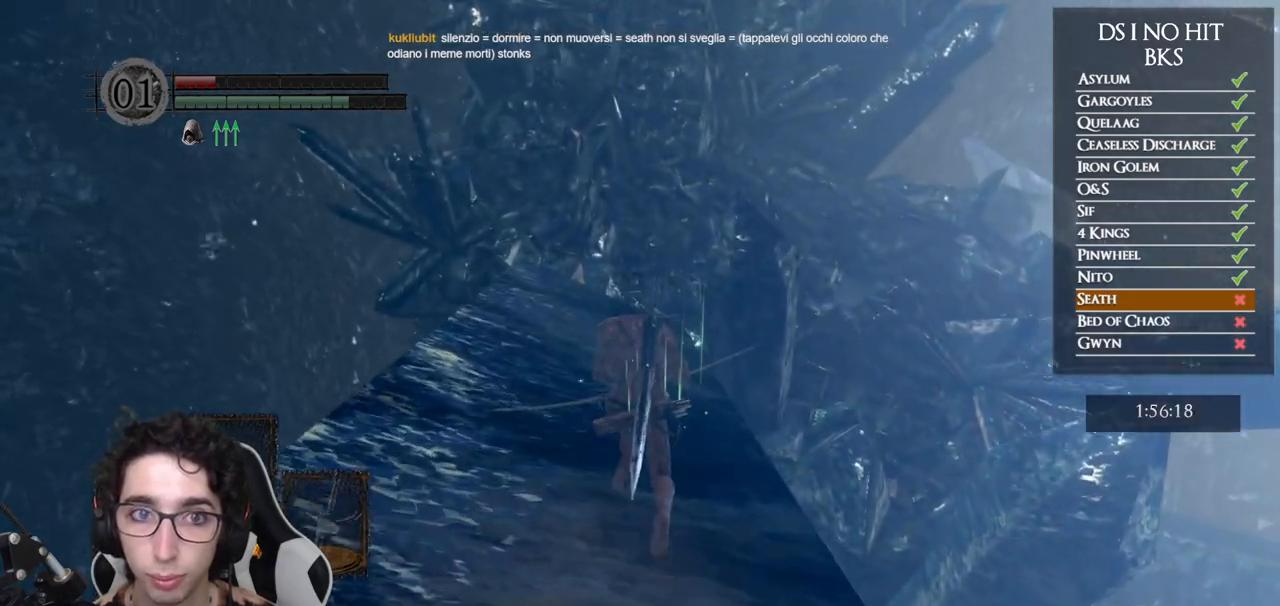
{"buttons": ["B"], "left_stick": "up", "right_stick": "center", "events": []}
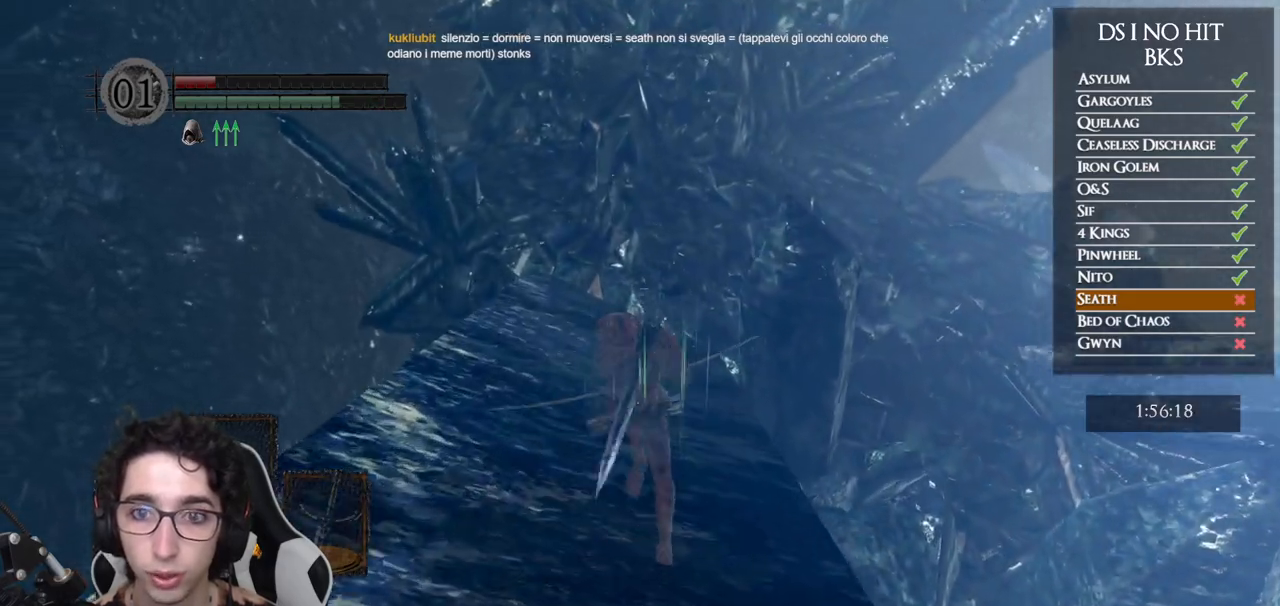
{"buttons": ["B"], "left_stick": "up", "right_stick": "center", "events": []}
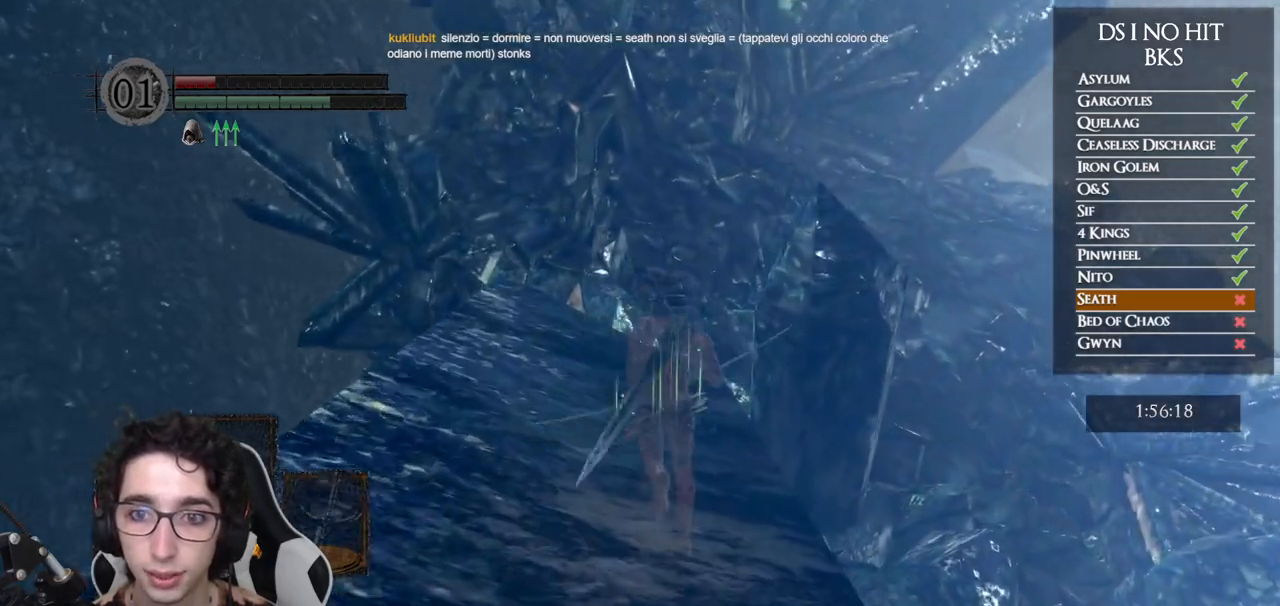
{"buttons": ["B"], "left_stick": "up", "right_stick": "center", "events": []}
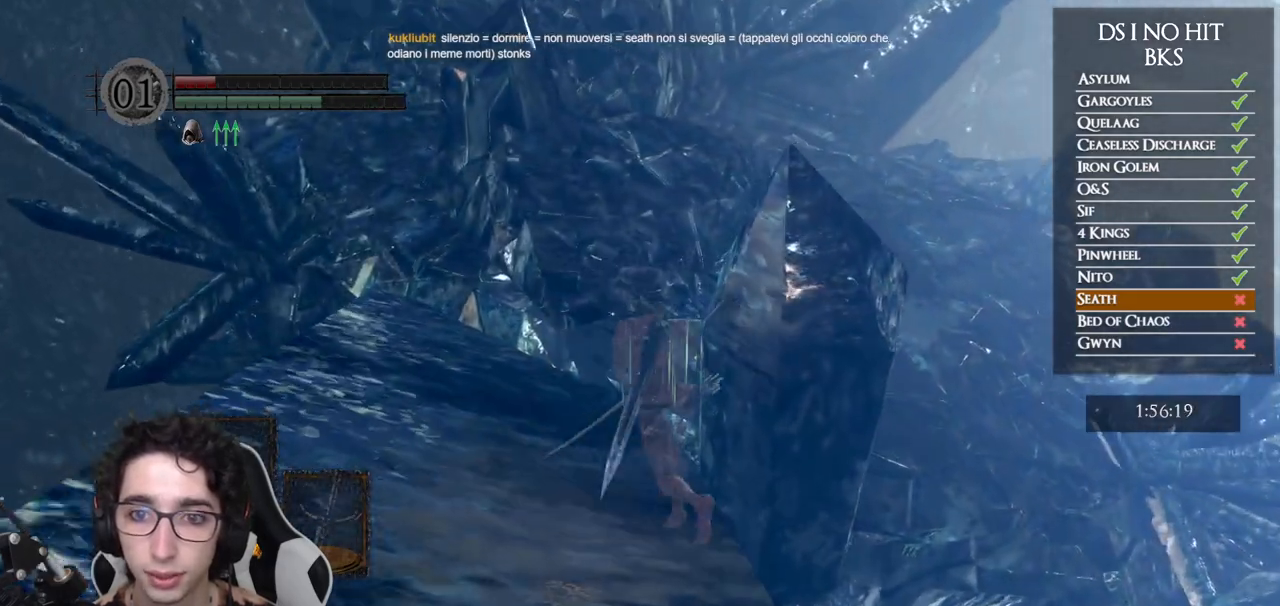
{"buttons": ["B"], "left_stick": "up", "right_stick": "center", "events": []}
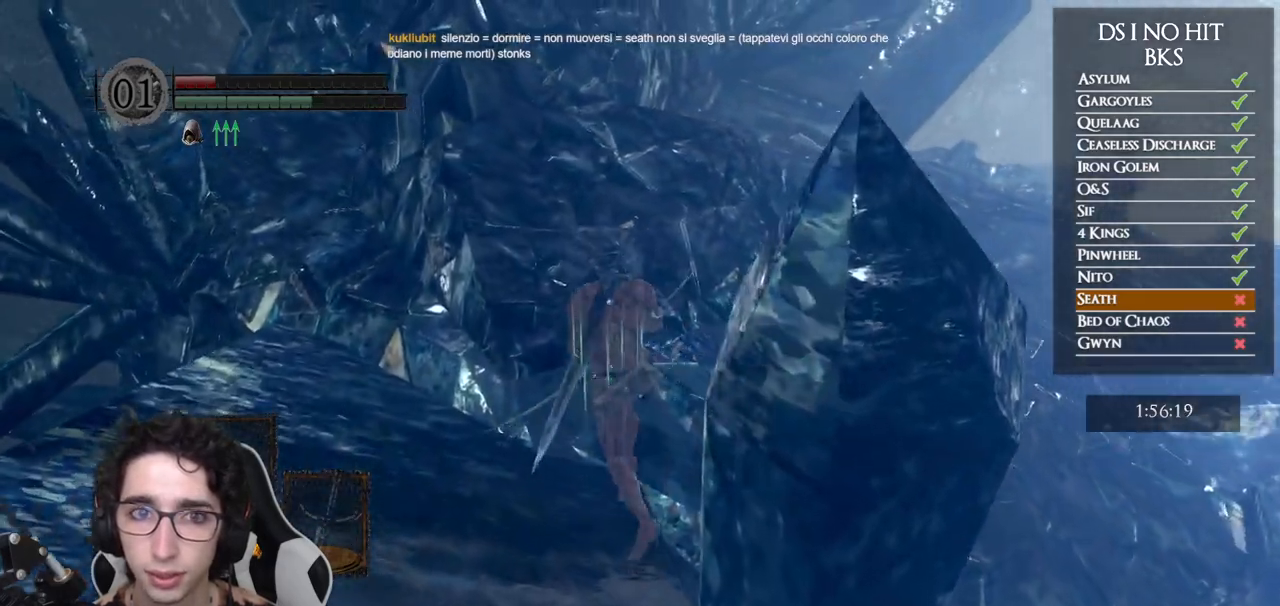
{"buttons": ["B"], "left_stick": "up", "right_stick": "center", "events": []}
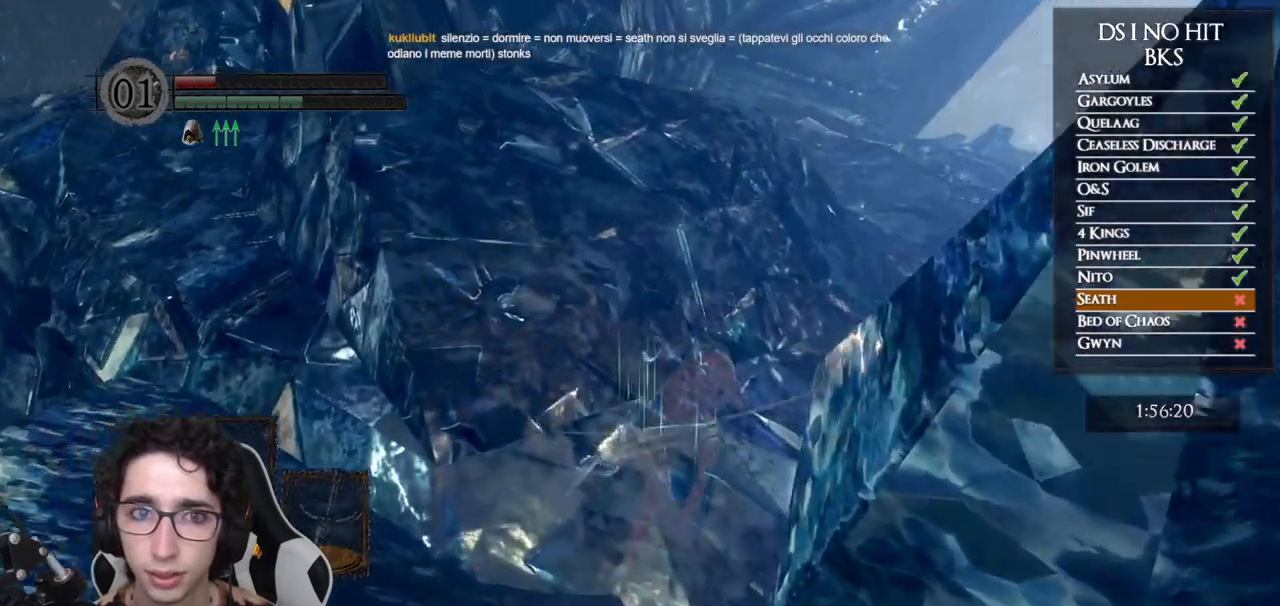
{"buttons": ["B"], "left_stick": "up", "right_stick": "center", "events": []}
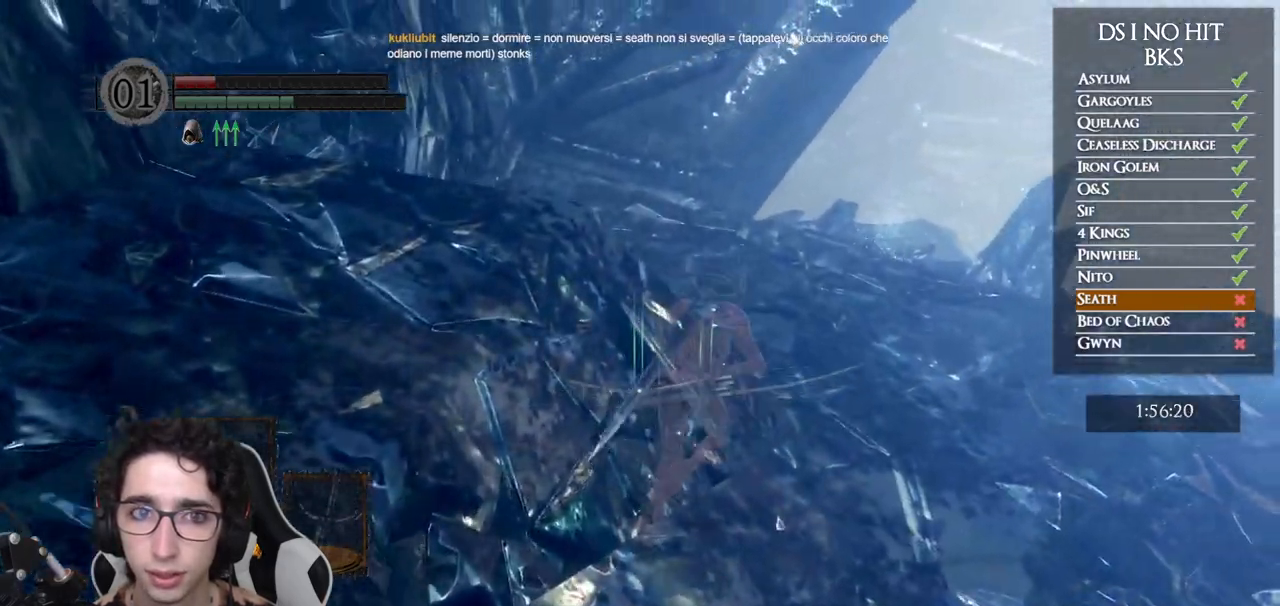
{"buttons": [], "left_stick": "up", "right_stick": "center", "events": [[467, "B", "up"]]}
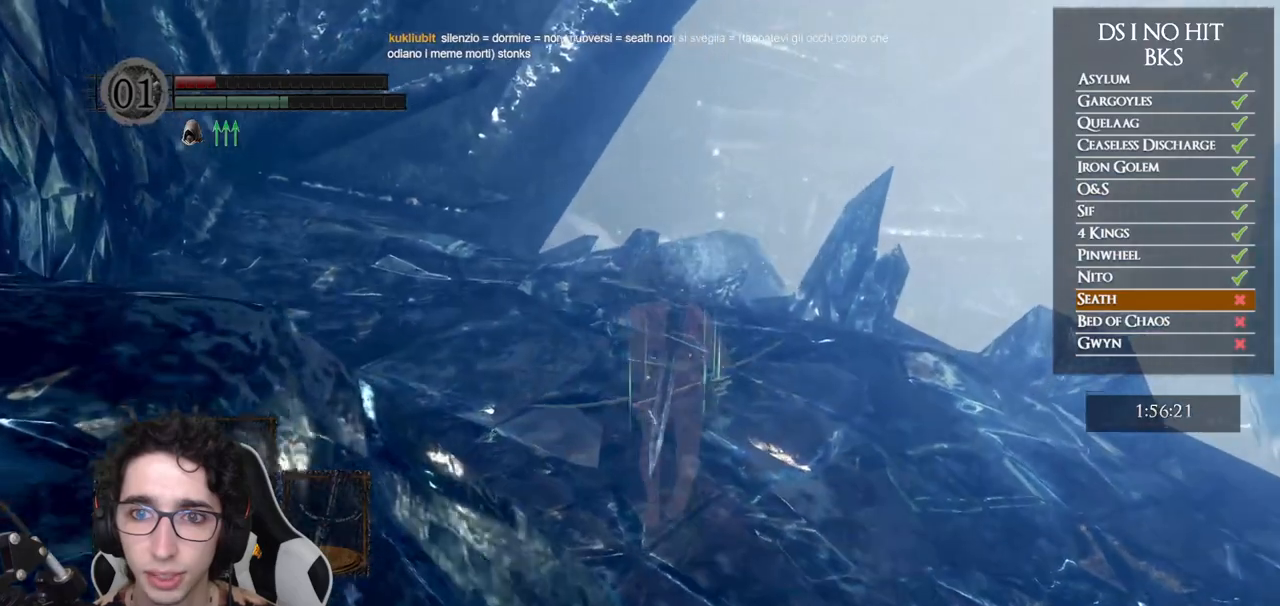
{"buttons": ["B"], "left_stick": "up", "right_stick": "center", "events": [[83, "right_stick", "down"], [217, "right_stick", "center"], [317, "B", "down"]]}
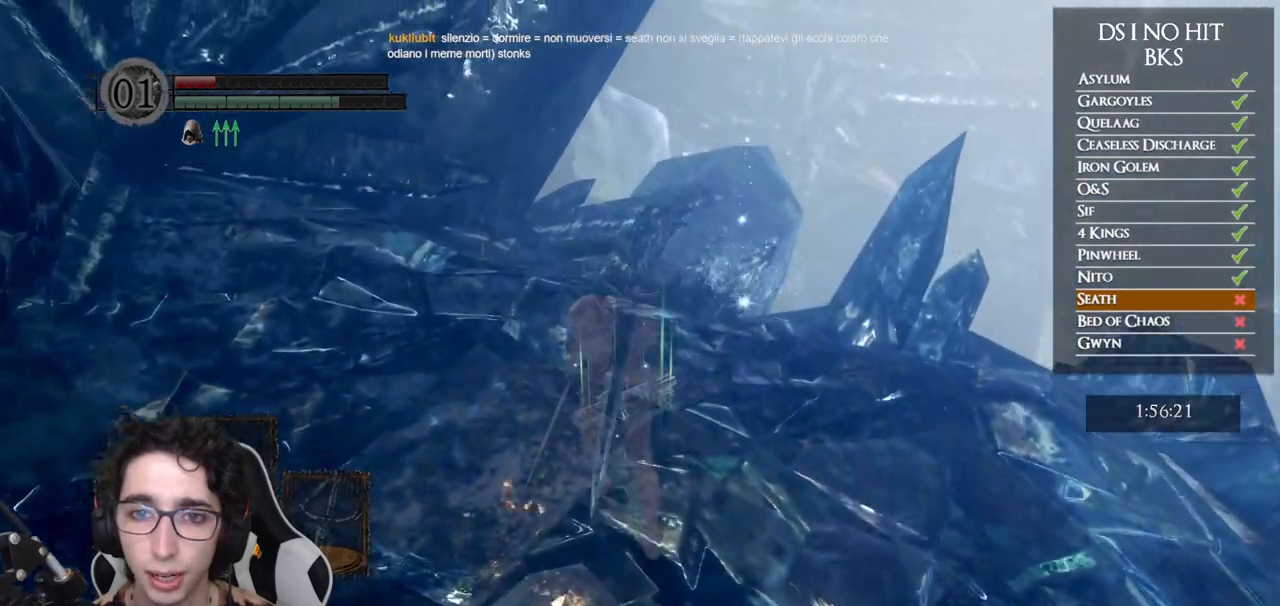
{"buttons": ["B"], "left_stick": "up", "right_stick": "center", "events": []}
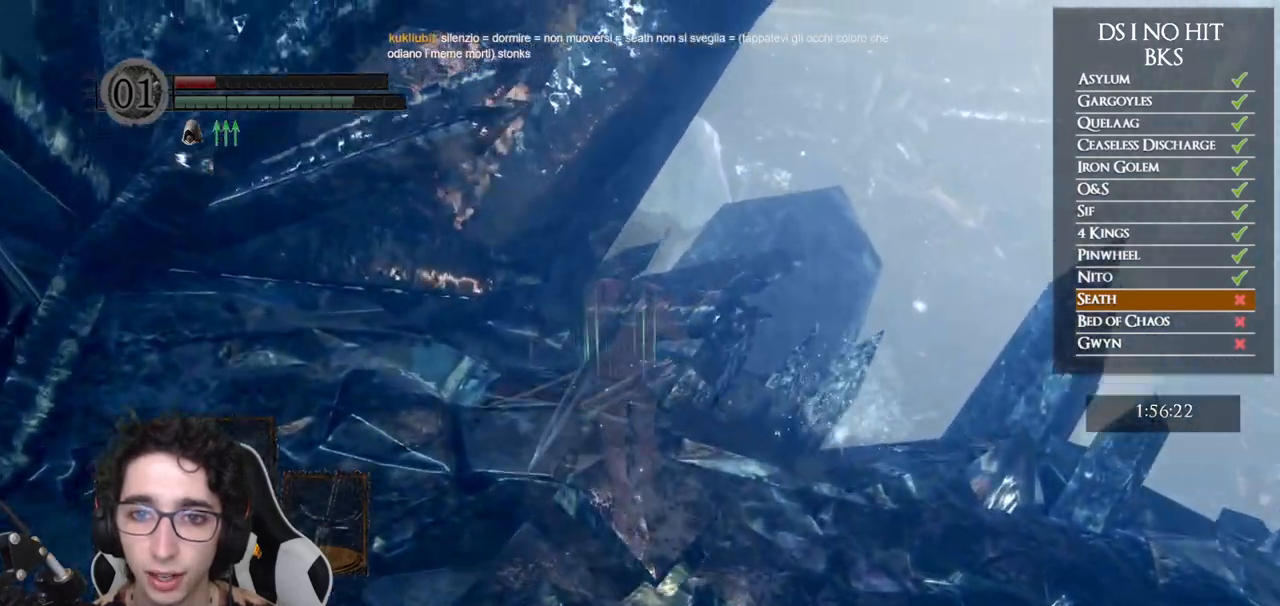
{"buttons": [], "left_stick": "up-right", "right_stick": "center", "events": [[400, "left_stick", "up-right"], [467, "B", "up"]]}